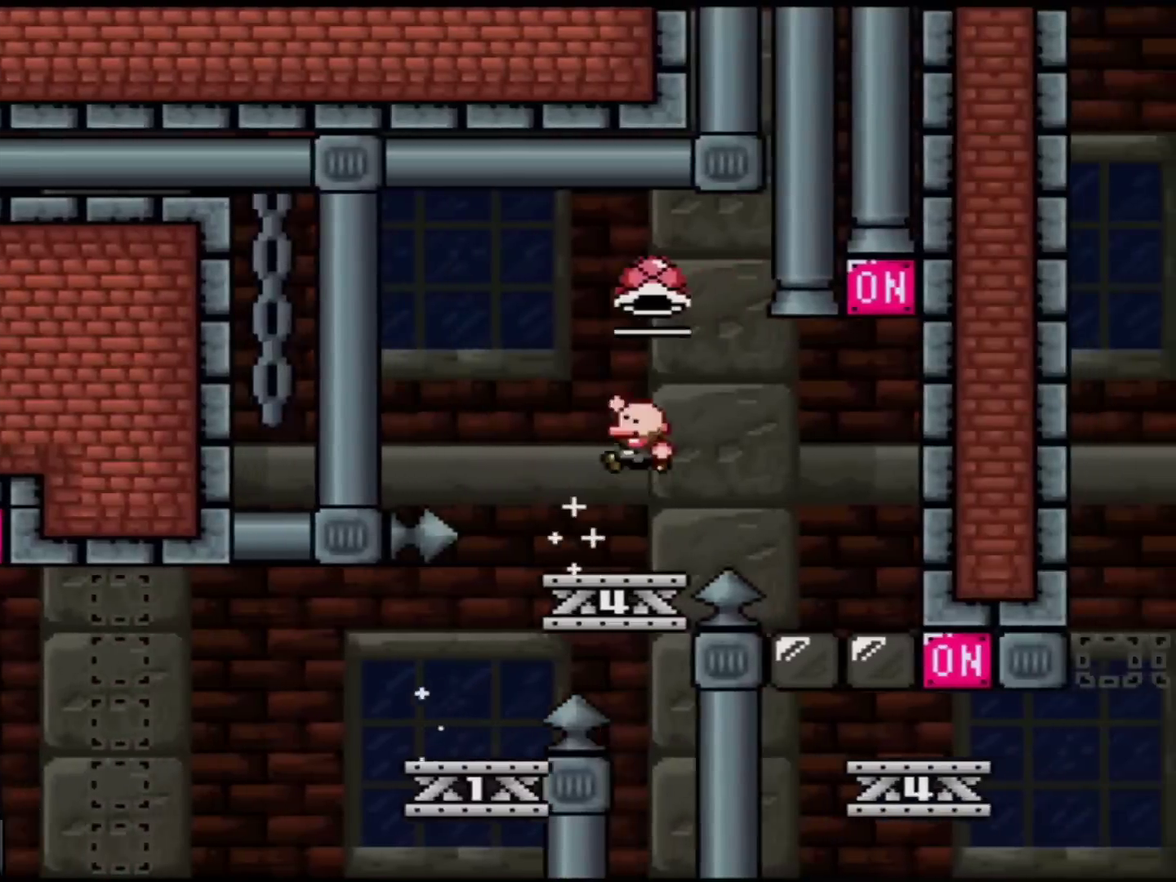
Gameplay with a controller (Nintendo layout); each line is a JSON object with the inputs held at the frame after it. "events" lists button and stick changes between this image and that frame as [ms after this image, input, new state], when the widget could be followed in between. Not read: L3 R3.
{"buttons": ["B", "Y", "DPAD_RIGHT"], "events": [[300, "B", "down"], [300, "DPAD_LEFT", "up"], [367, "DPAD_RIGHT", "down"]]}
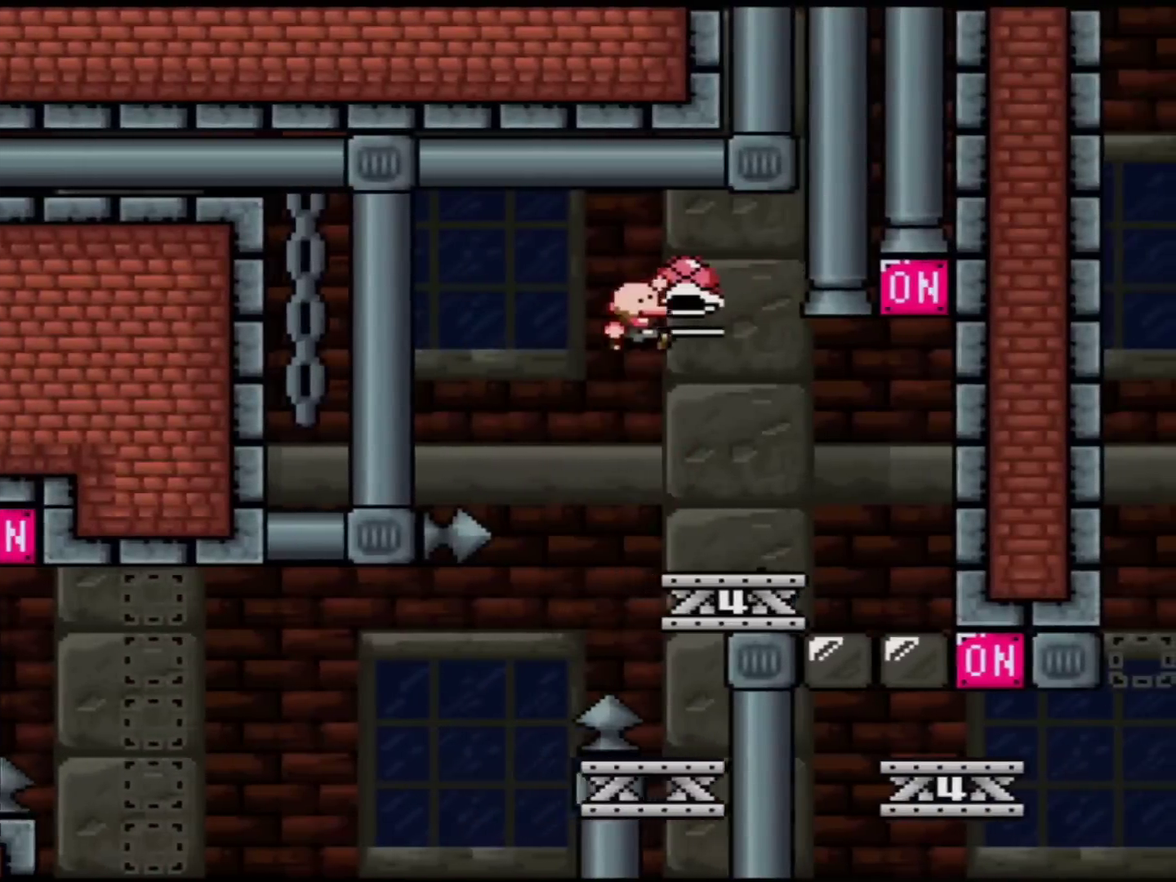
{"buttons": ["DPAD_UP"], "events": [[16, "B", "up"], [266, "B", "down"], [300, "DPAD_UP", "down"], [417, "B", "up"], [450, "Y", "up"], [483, "DPAD_RIGHT", "up"]]}
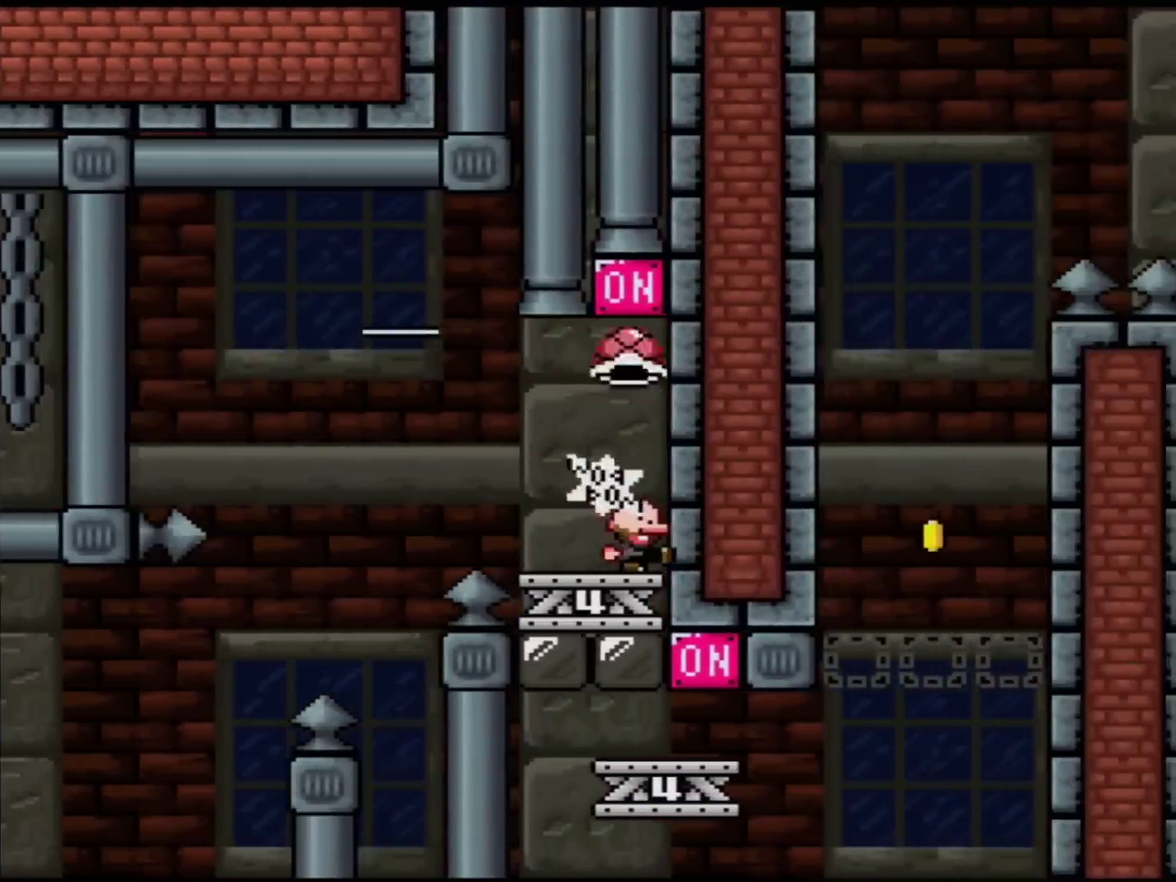
{"buttons": ["Y"], "events": [[83, "Y", "down"], [117, "B", "down"], [167, "B", "up"], [167, "DPAD_UP", "up"], [267, "DPAD_LEFT", "down"], [417, "DPAD_LEFT", "up"]]}
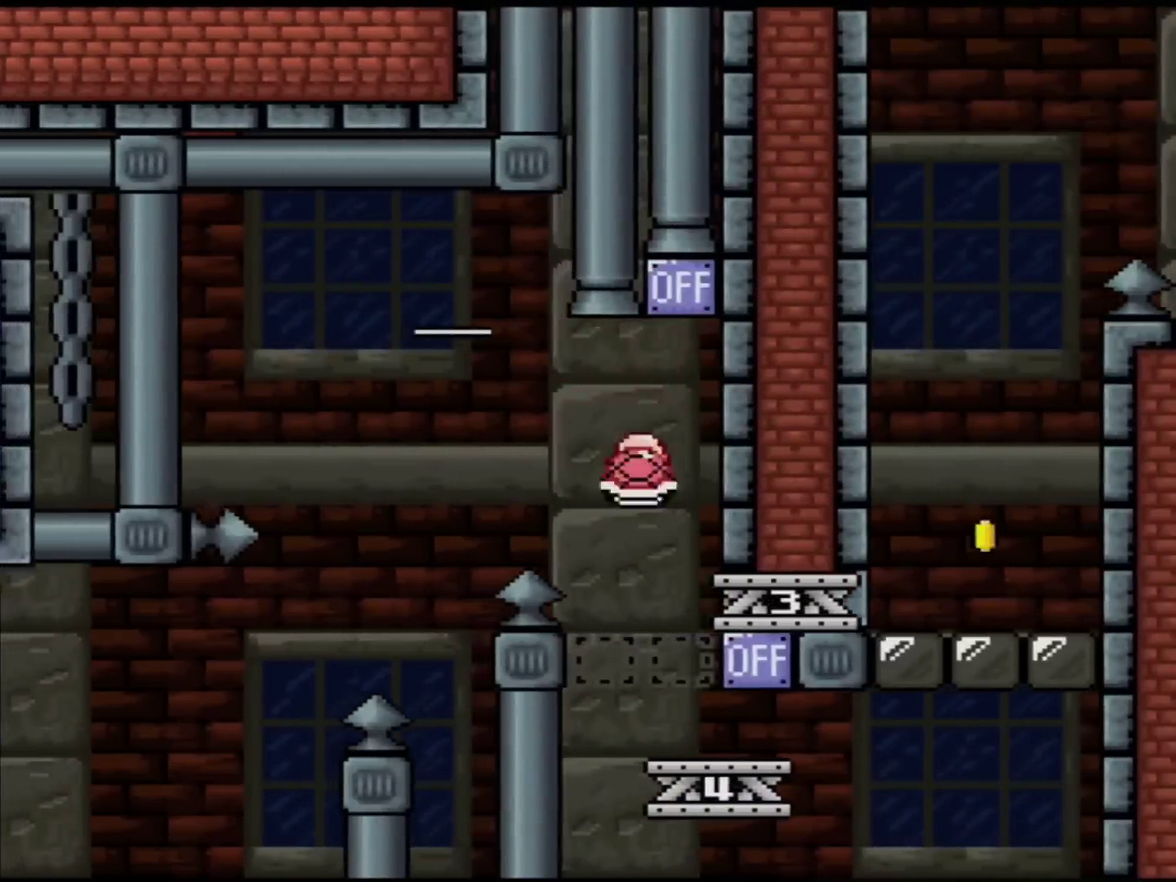
{"buttons": ["Y", "DPAD_LEFT"], "events": [[50, "DPAD_RIGHT", "down"], [200, "DPAD_RIGHT", "up"], [266, "DPAD_RIGHT", "down"], [367, "B", "down"], [383, "DPAD_RIGHT", "up"], [450, "DPAD_LEFT", "down"], [483, "B", "up"]]}
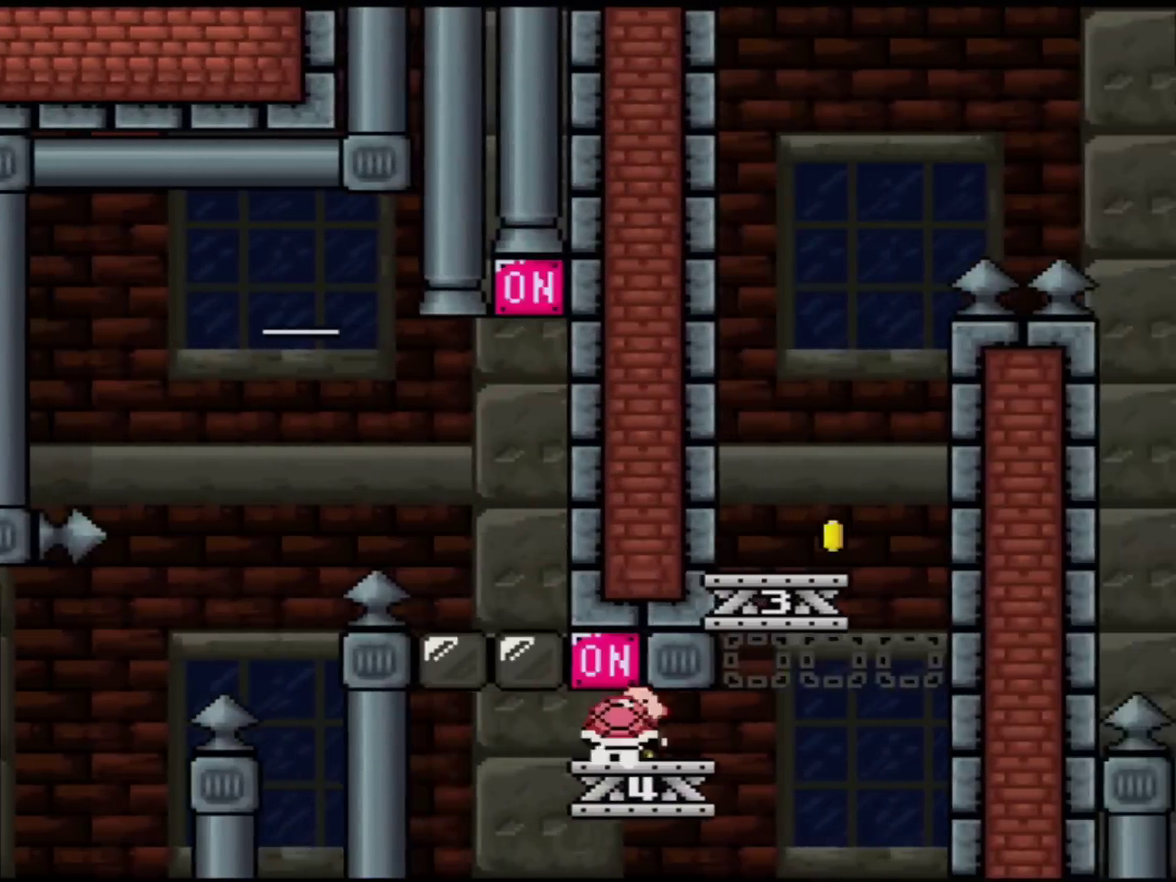
{"buttons": ["Y"], "events": [[50, "DPAD_LEFT", "up"], [83, "DPAD_RIGHT", "down"], [300, "B", "down"], [384, "B", "up"], [484, "DPAD_RIGHT", "up"]]}
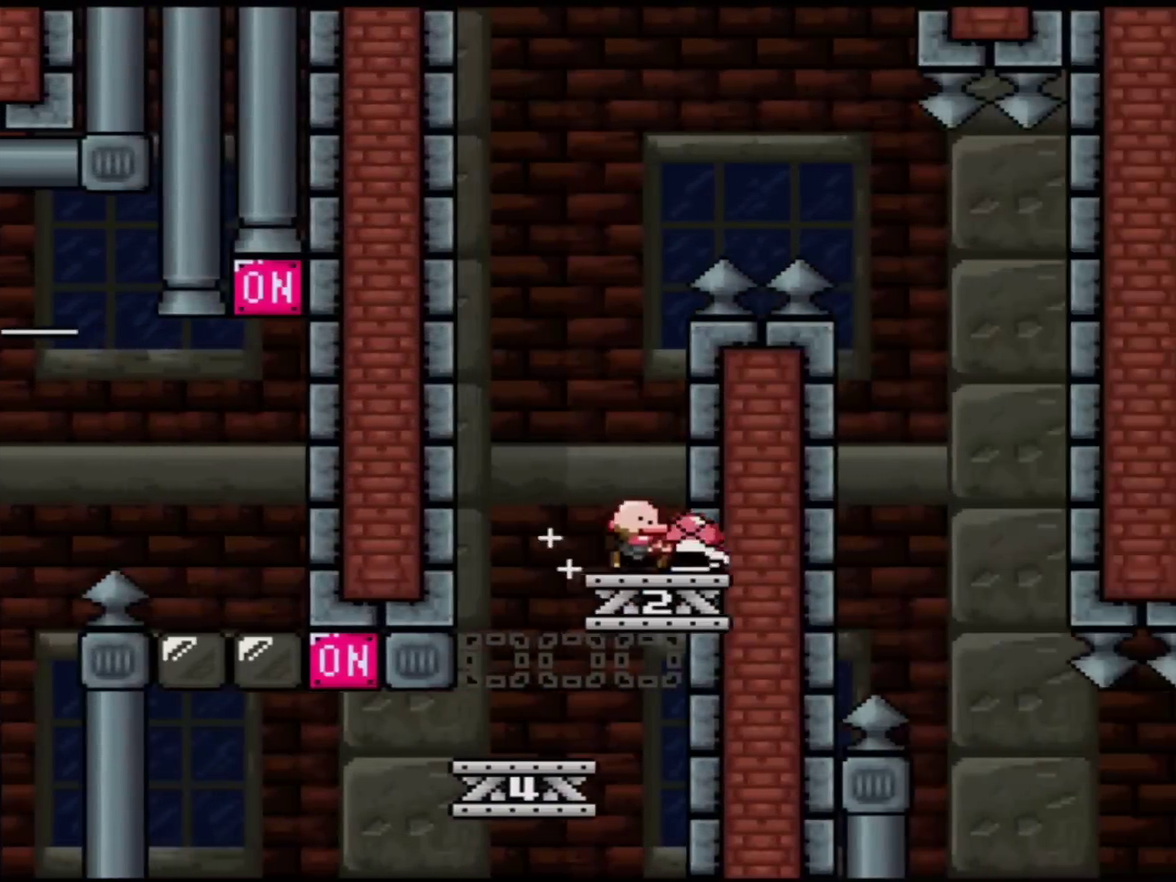
{"buttons": ["B", "Y", "DPAD_RIGHT"], "events": [[116, "DPAD_LEFT", "down"], [200, "B", "down"], [417, "DPAD_LEFT", "up"], [450, "DPAD_RIGHT", "down"]]}
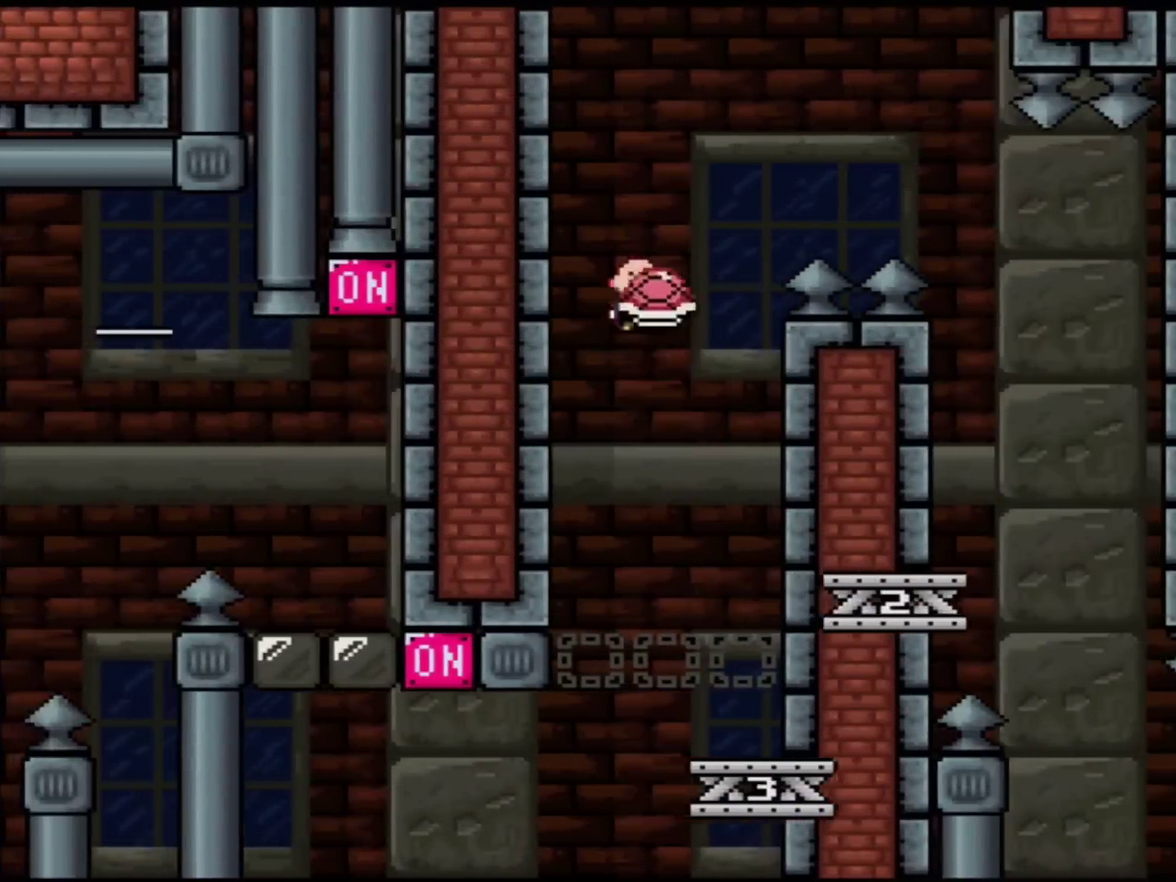
{"buttons": ["B", "Y", "DPAD_RIGHT"], "events": [[50, "DPAD_RIGHT", "up"], [117, "Y", "up"], [267, "DPAD_RIGHT", "down"], [300, "Y", "down"]]}
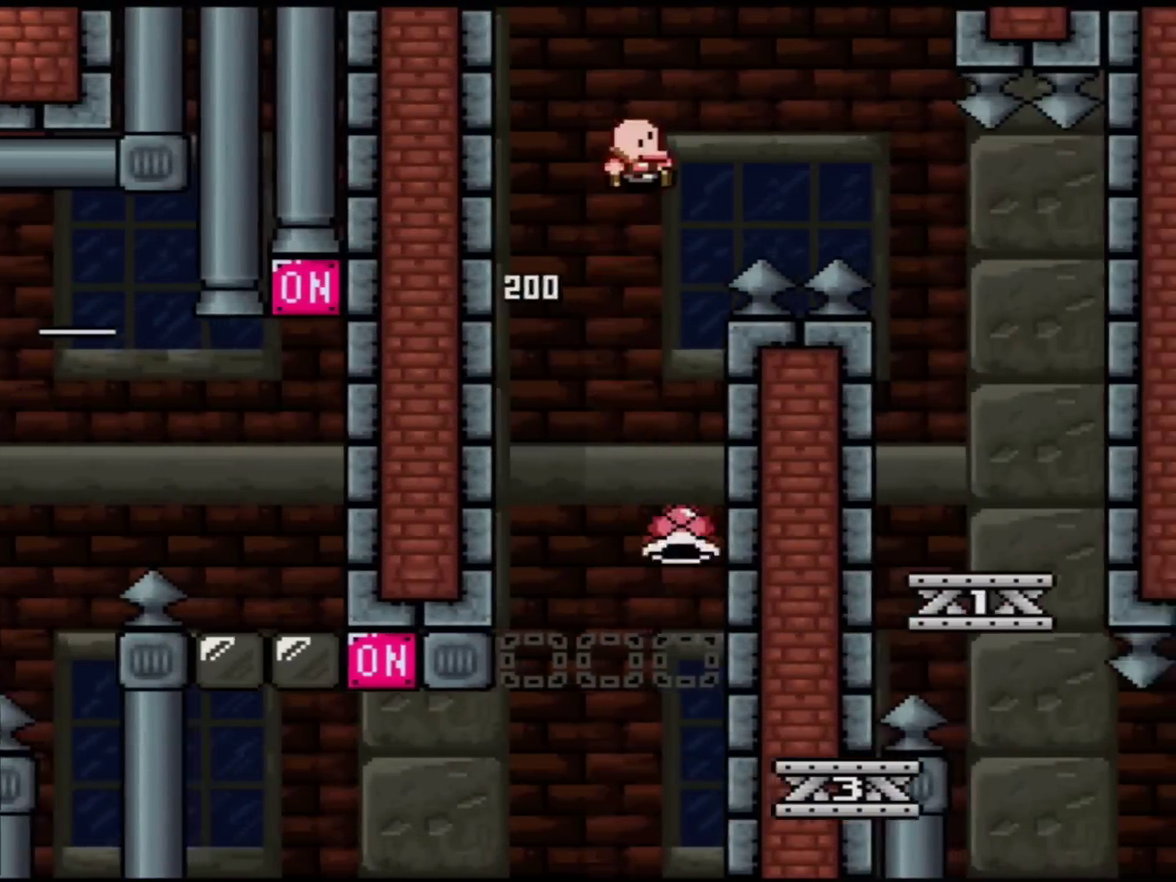
{"buttons": ["Y", "DPAD_RIGHT"], "events": [[83, "B", "up"], [266, "B", "down"], [383, "B", "up"]]}
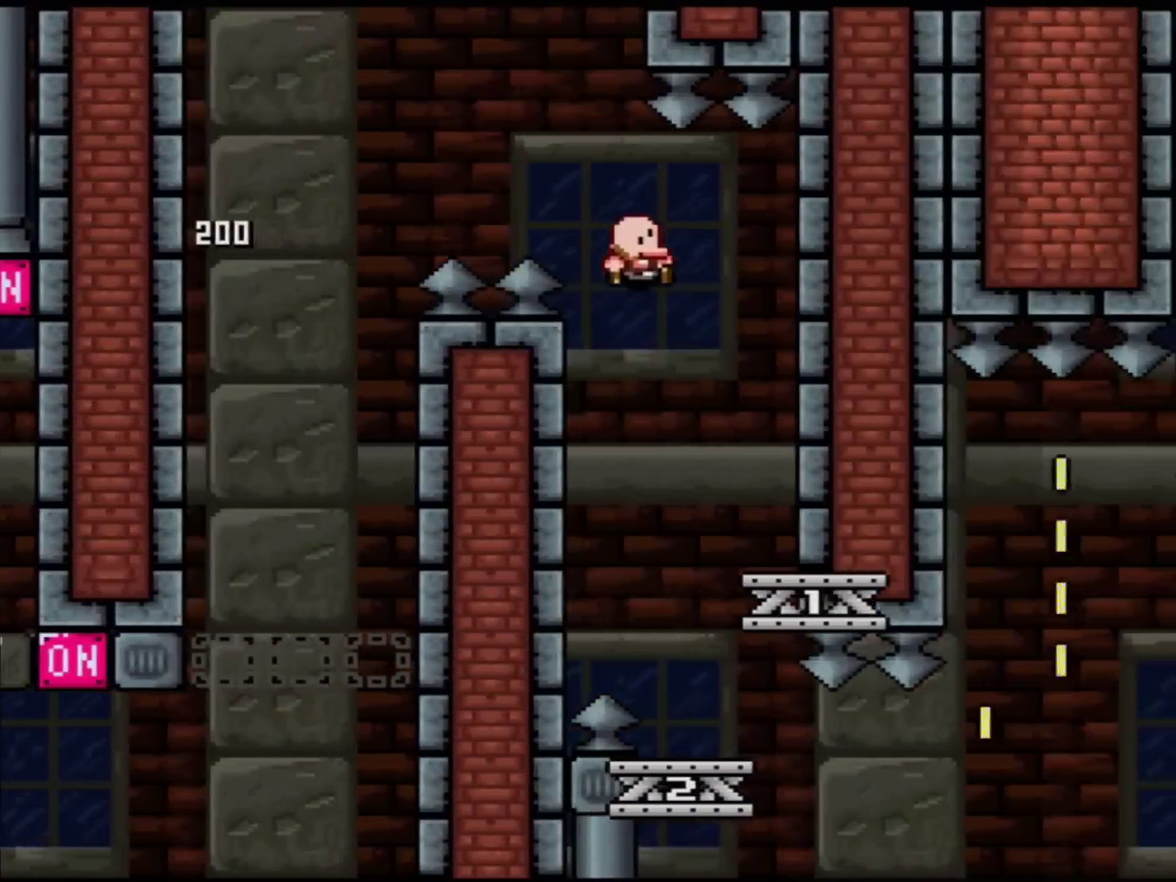
{"buttons": ["X"], "events": [[83, "X", "down"], [83, "Y", "up"], [117, "DPAD_LEFT", "down"], [117, "DPAD_RIGHT", "up"], [267, "DPAD_LEFT", "up"], [267, "DPAD_RIGHT", "down"], [484, "DPAD_RIGHT", "up"]]}
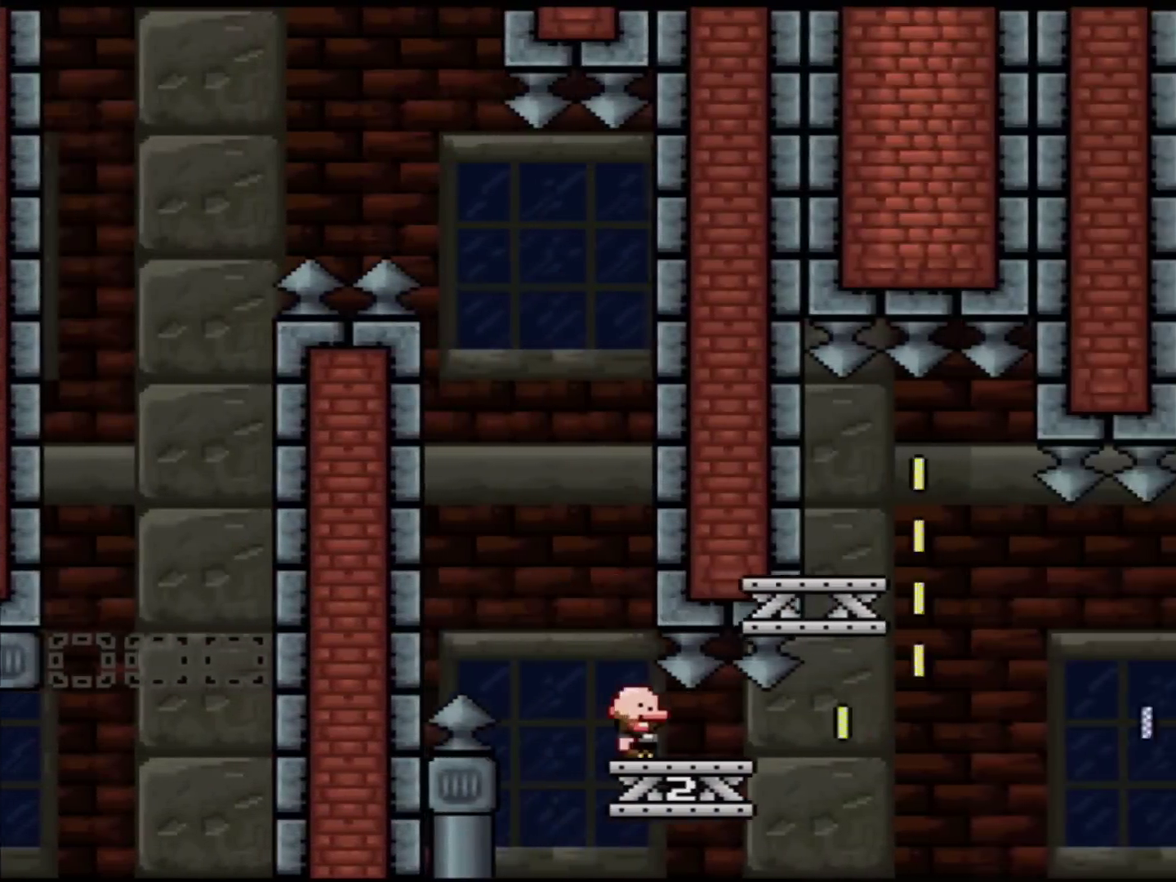
{"buttons": ["X", "DPAD_RIGHT"], "events": [[266, "DPAD_RIGHT", "down"]]}
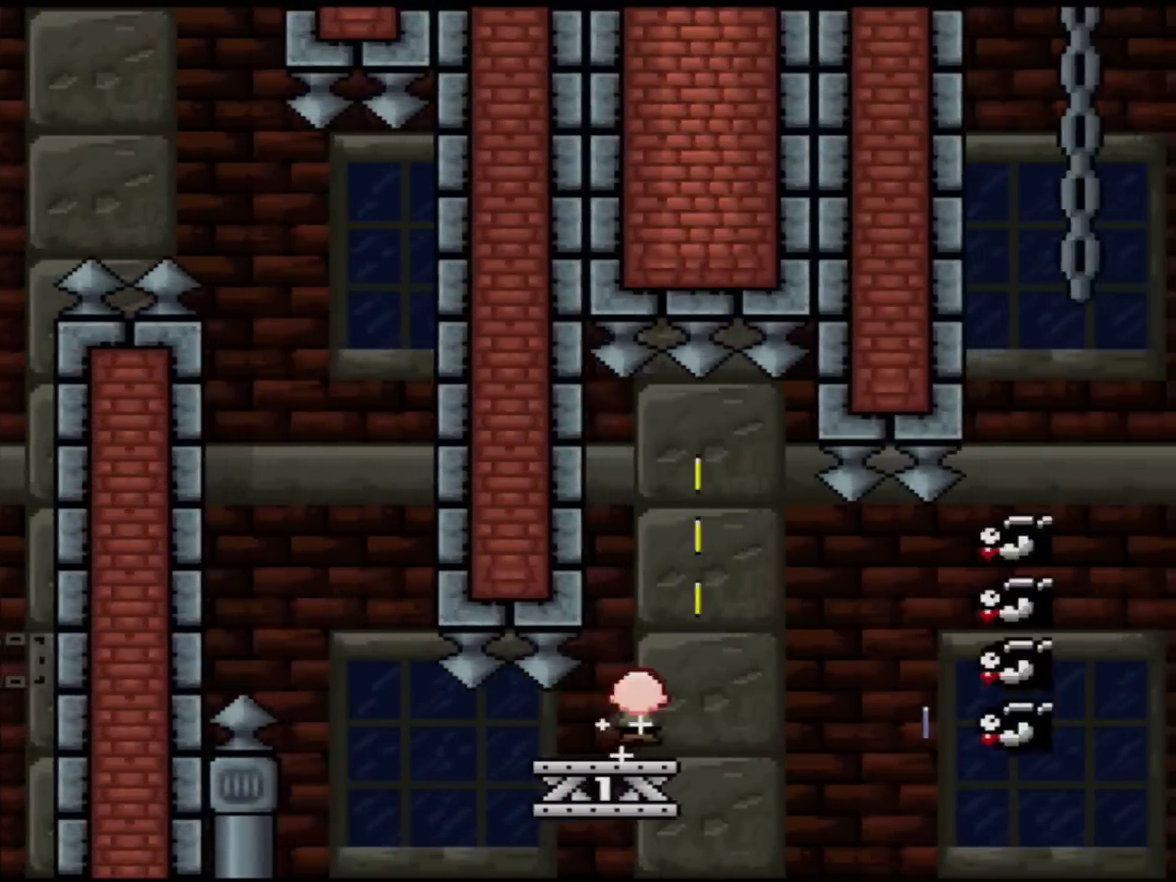
{"buttons": ["X", "DPAD_LEFT"], "events": [[17, "A", "down"], [50, "DPAD_RIGHT", "up"], [100, "DPAD_LEFT", "down"], [200, "DPAD_LEFT", "up"], [234, "DPAD_RIGHT", "down"], [334, "A", "up"], [450, "DPAD_RIGHT", "up"], [484, "DPAD_LEFT", "down"]]}
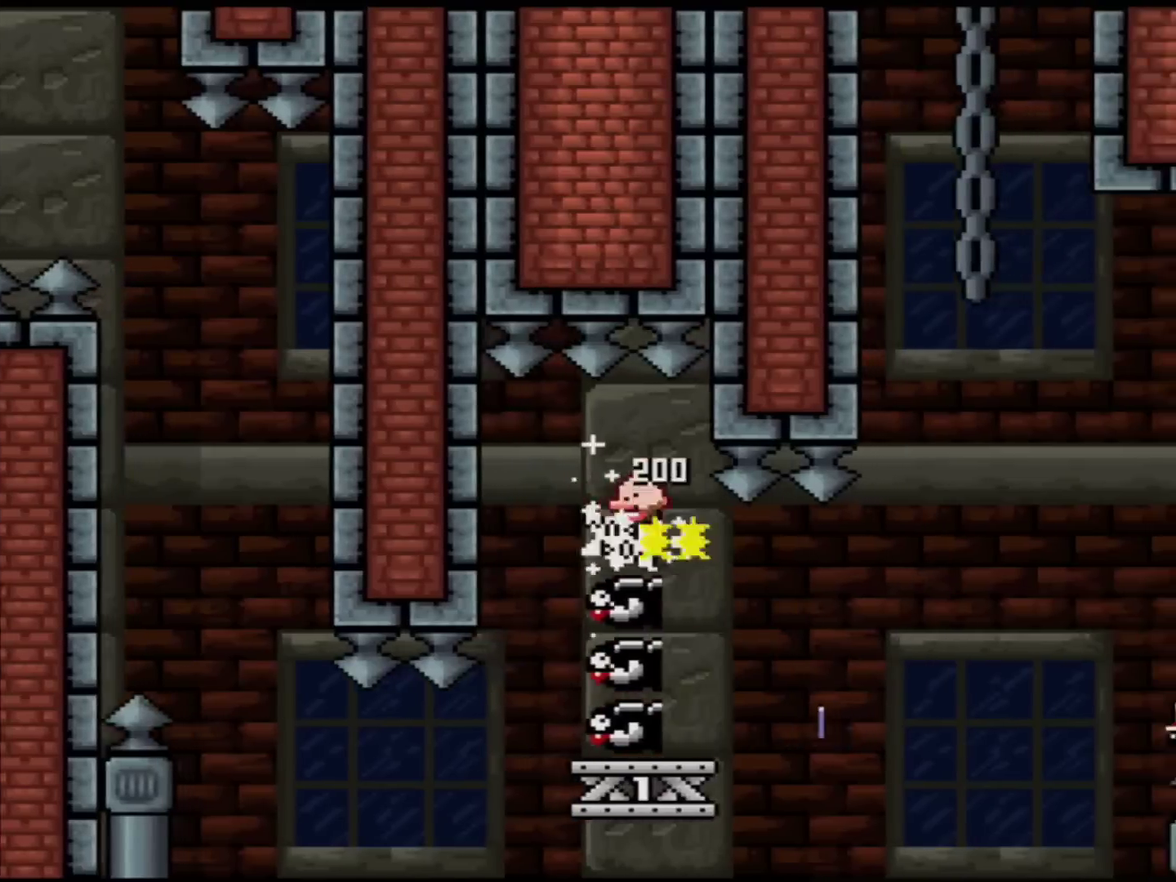
{"buttons": ["X", "DPAD_RIGHT"], "events": [[116, "DPAD_LEFT", "up"], [133, "DPAD_RIGHT", "down"], [266, "DPAD_RIGHT", "up"], [417, "DPAD_RIGHT", "down"]]}
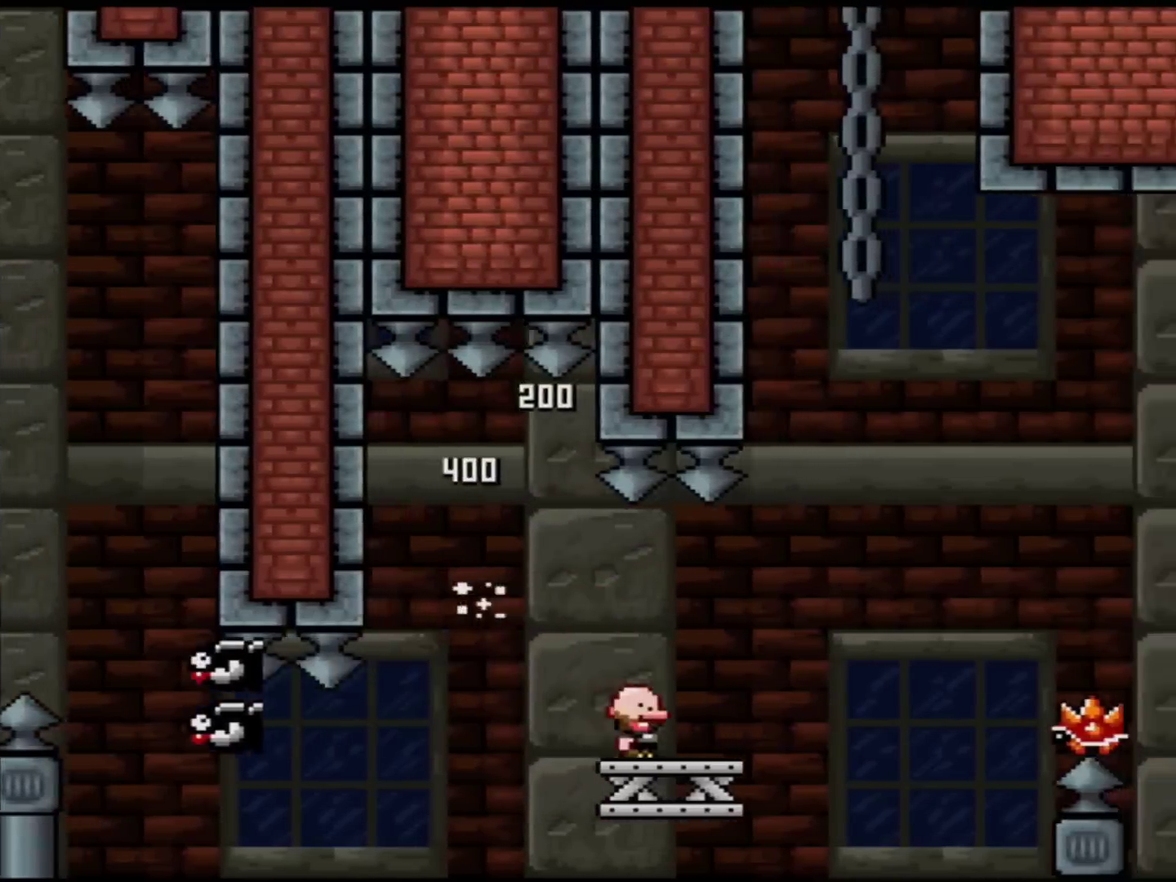
{"buttons": ["A", "X", "DPAD_RIGHT"], "events": [[167, "A", "down"], [284, "A", "up"], [501, "A", "down"]]}
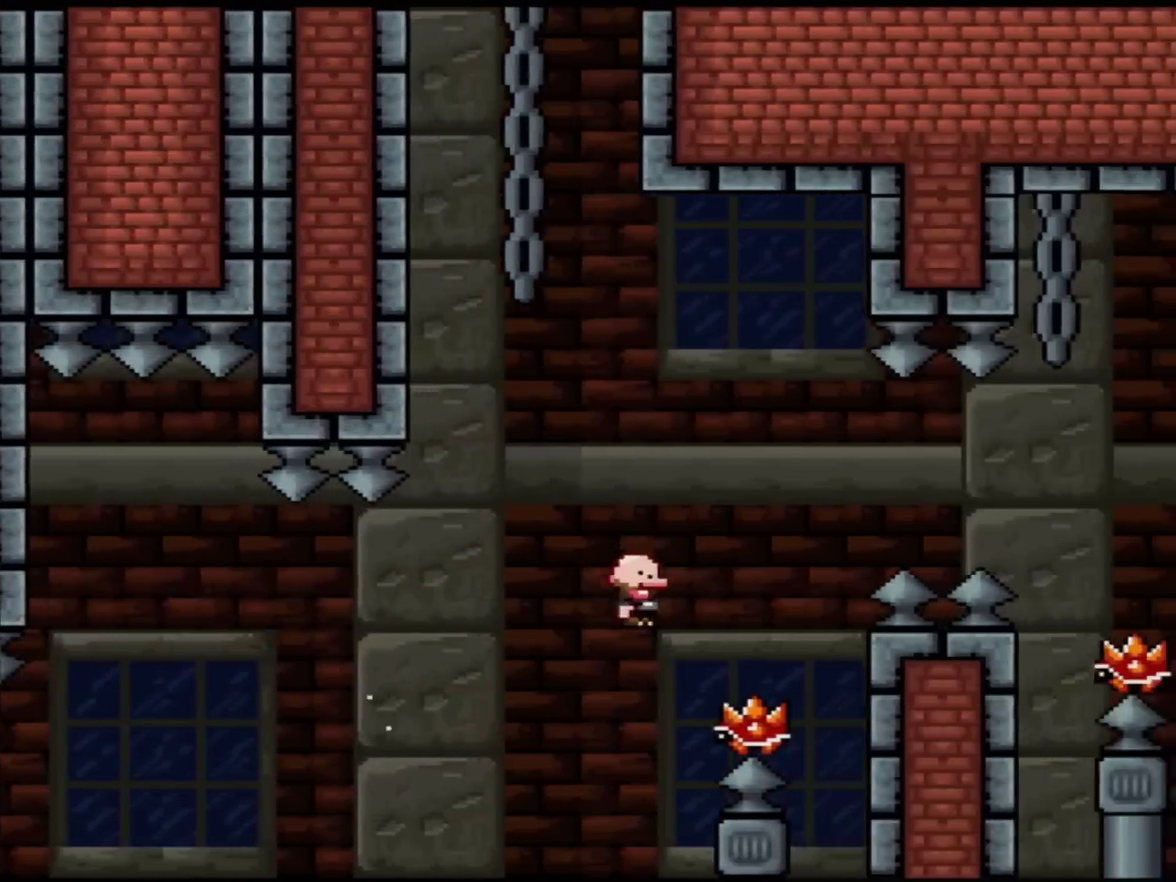
{"buttons": ["A", "X", "DPAD_RIGHT"], "events": [[283, "A", "up"], [400, "A", "down"]]}
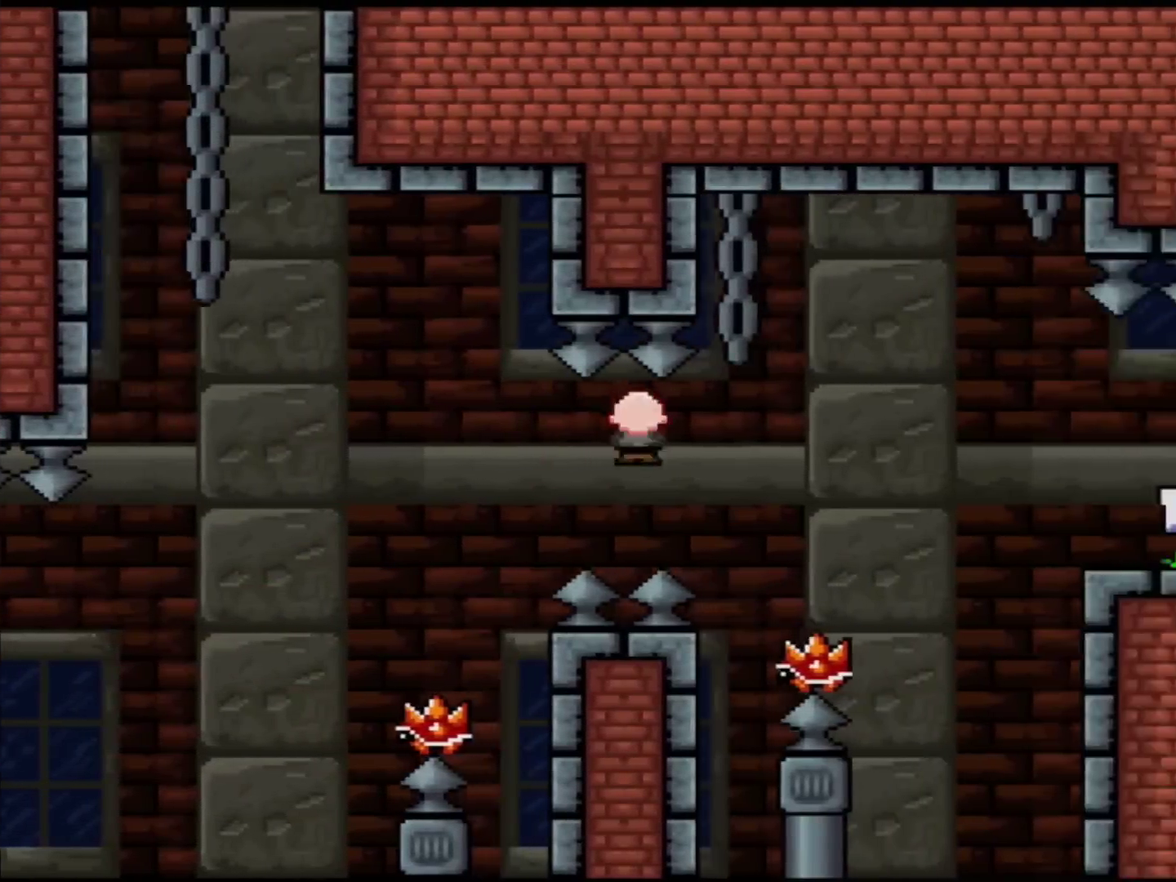
{"buttons": ["X", "DPAD_RIGHT"], "events": [[17, "A", "up"], [167, "A", "down"], [451, "A", "up"]]}
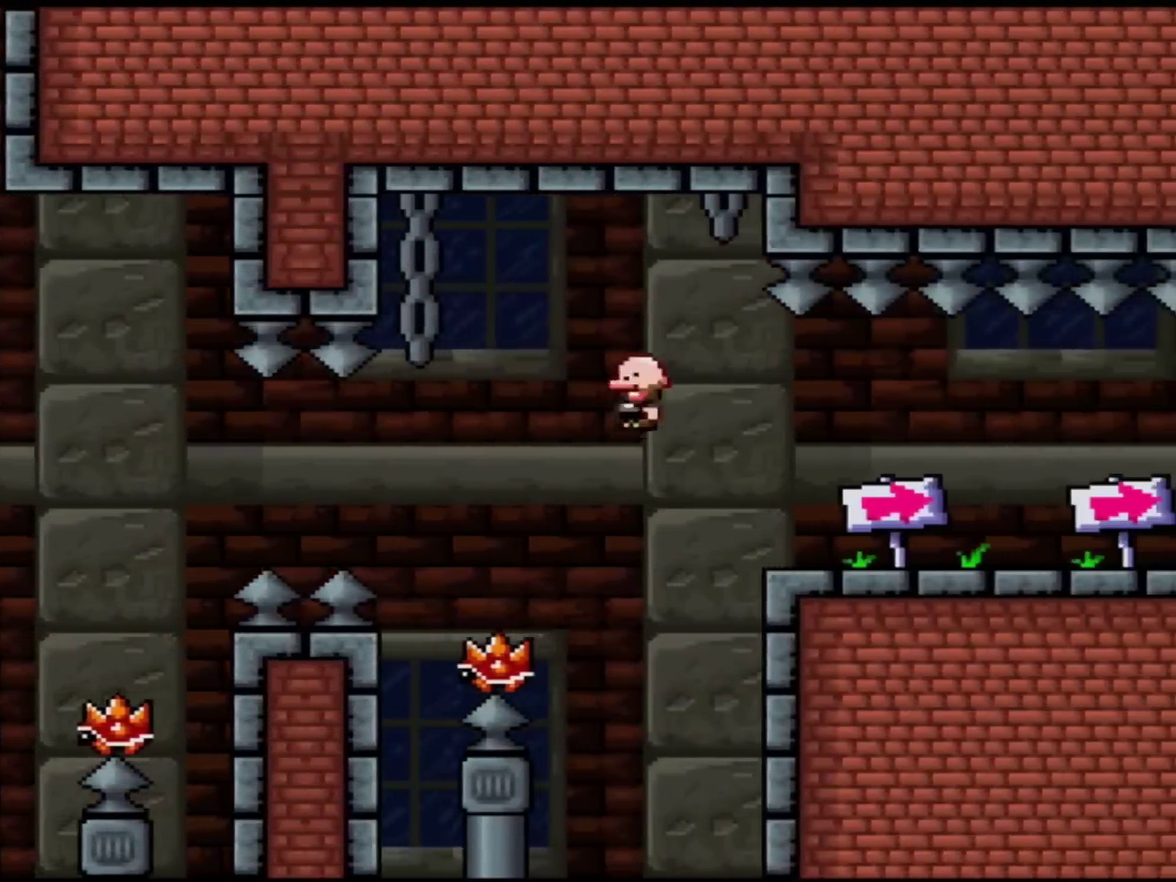
{"buttons": ["X", "DPAD_RIGHT"], "events": [[133, "A", "down"], [300, "A", "up"]]}
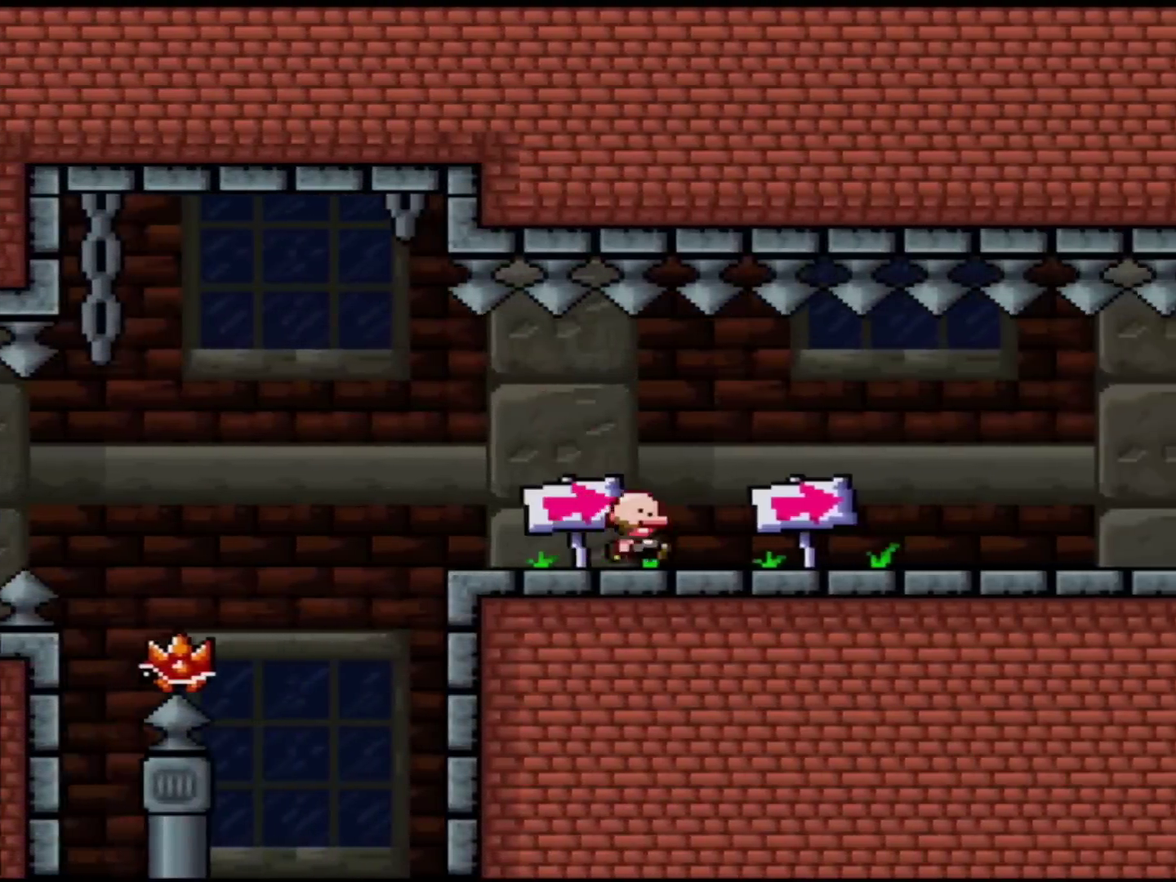
{"buttons": ["X", "DPAD_RIGHT"], "events": []}
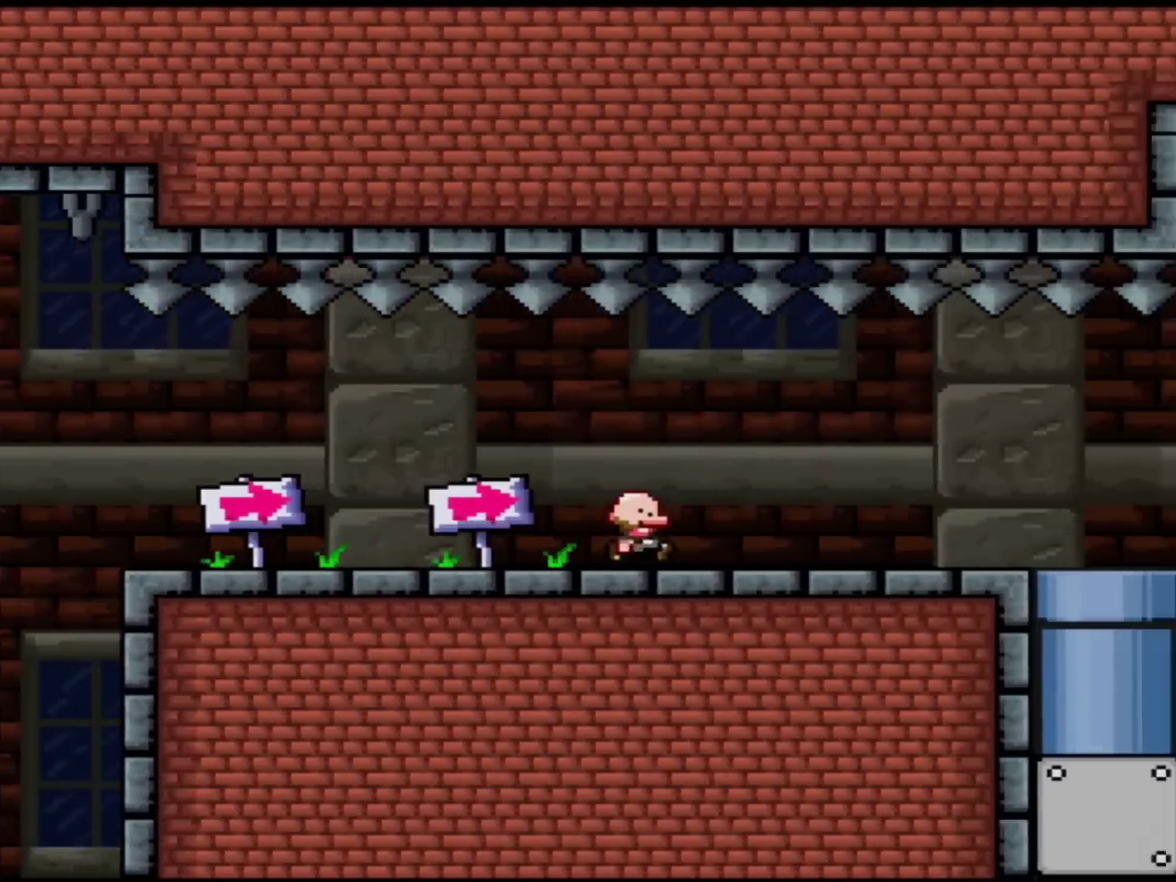
{"buttons": ["X", "DPAD_RIGHT"], "events": []}
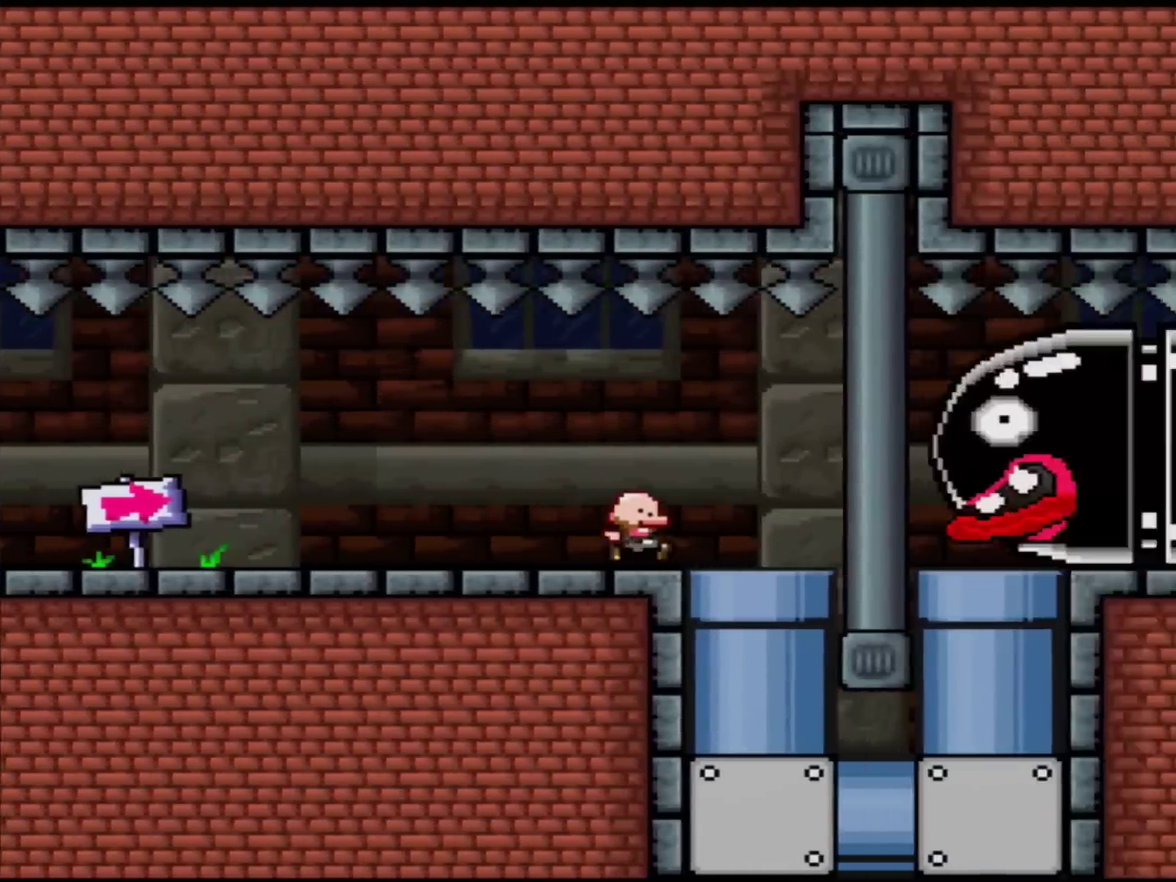
{"buttons": ["Y"], "events": [[134, "DPAD_DOWN", "down"], [201, "DPAD_RIGHT", "up"], [367, "DPAD_DOWN", "up"], [484, "X", "up"], [484, "Y", "down"]]}
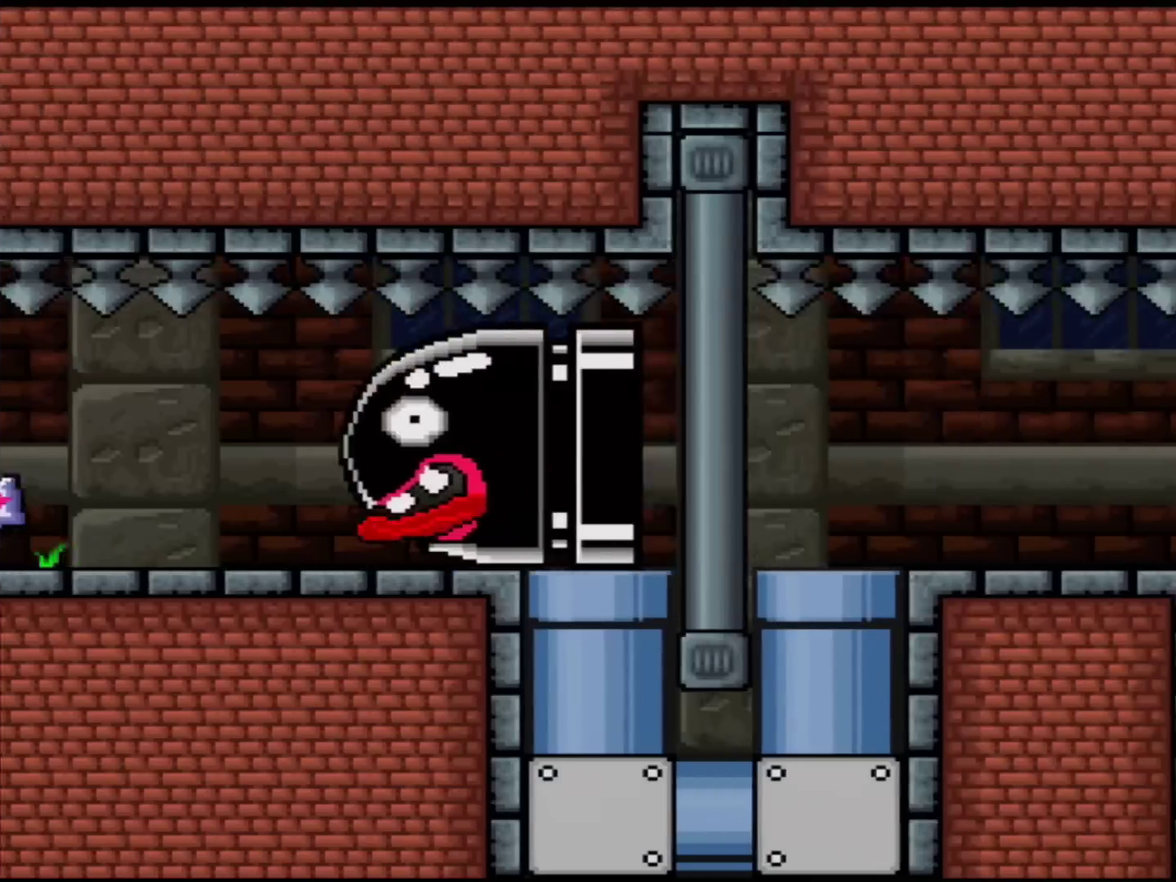
{"buttons": ["Y"], "events": [[333, "DPAD_RIGHT", "down"], [484, "DPAD_RIGHT", "up"]]}
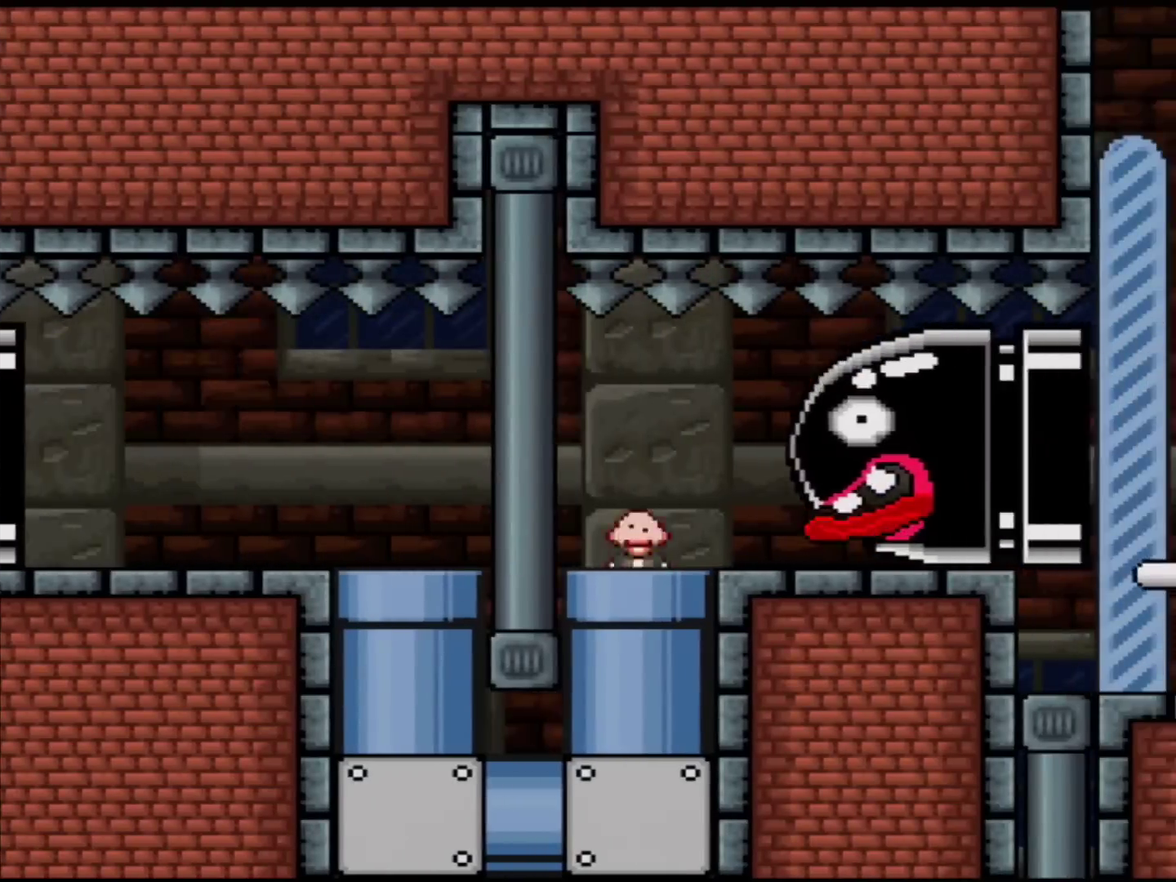
{"buttons": ["Y"], "events": [[17, "DPAD_LEFT", "down"], [117, "DPAD_DOWN", "down"], [134, "DPAD_LEFT", "up"], [401, "DPAD_DOWN", "up"]]}
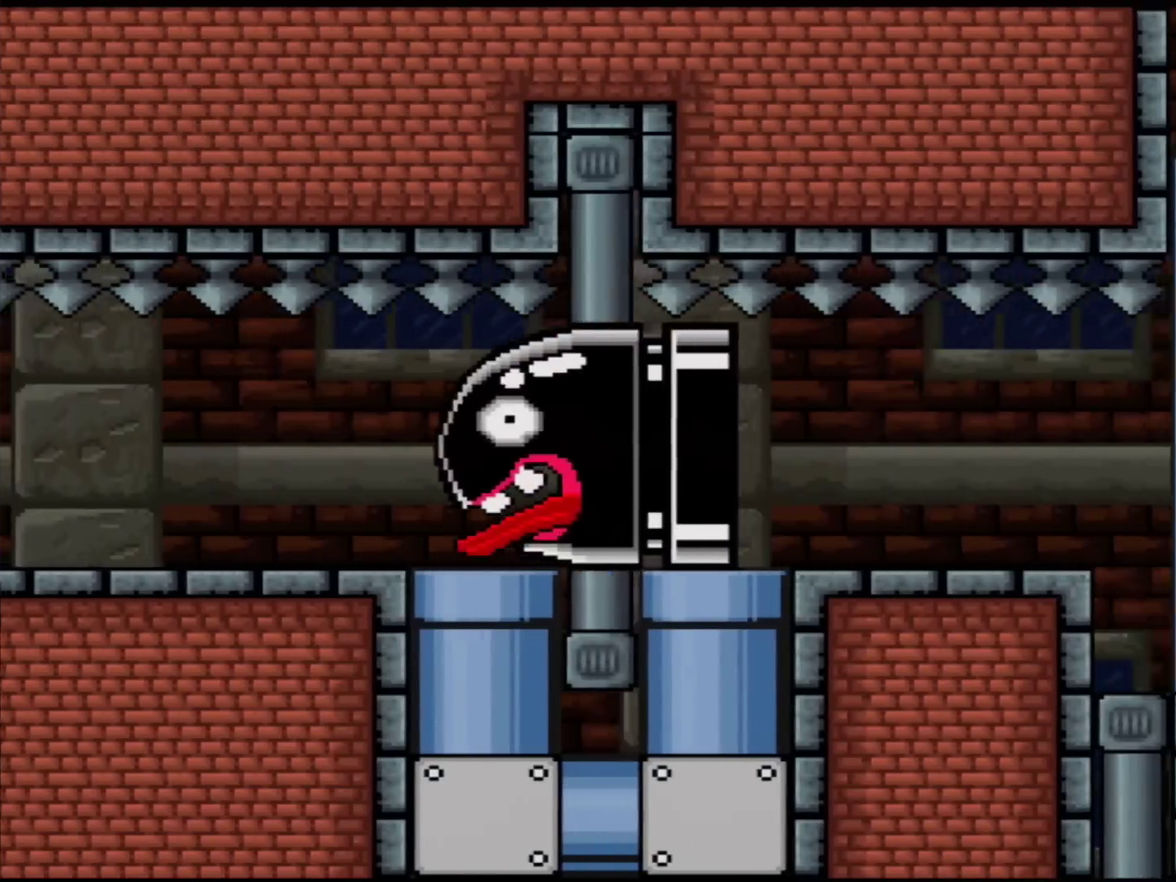
{"buttons": ["Y", "DPAD_DOWN"], "events": [[484, "DPAD_DOWN", "down"]]}
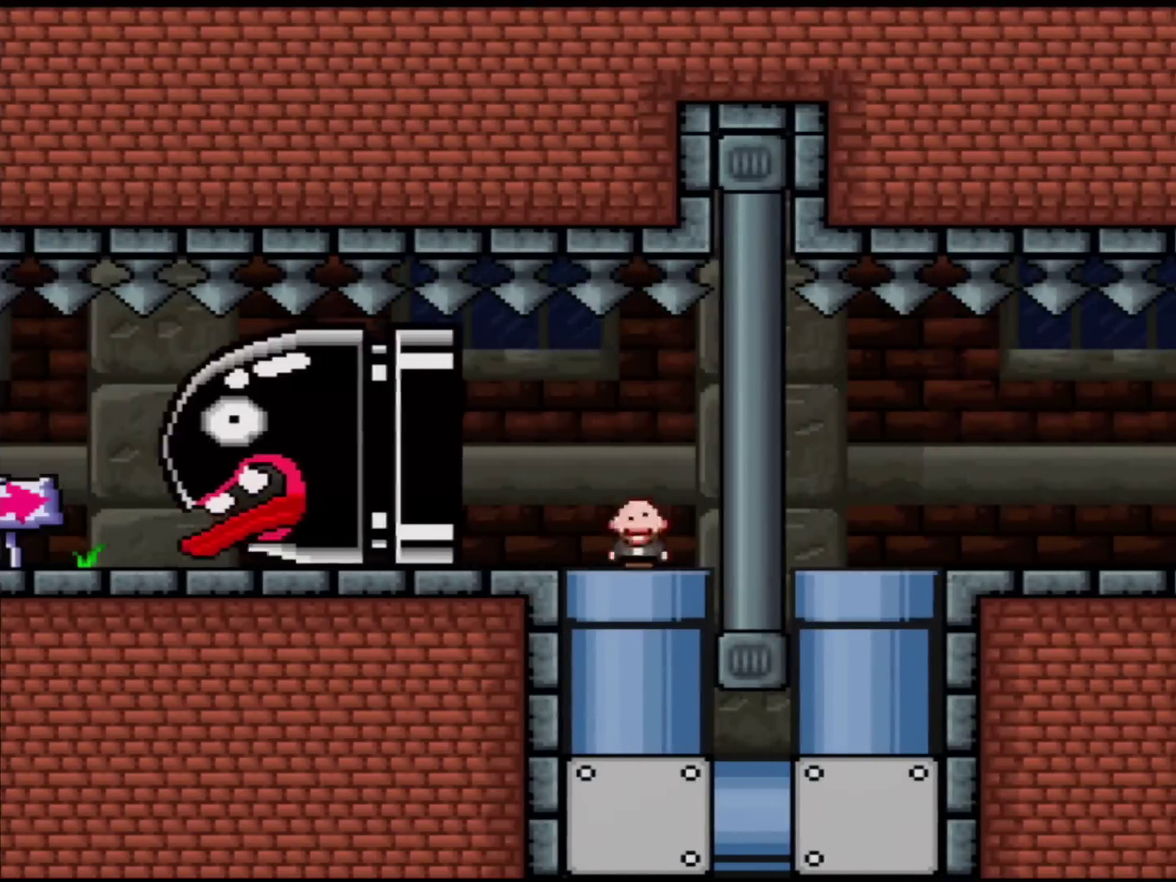
{"buttons": ["Y", "DPAD_RIGHT"], "events": [[234, "DPAD_DOWN", "up"], [334, "DPAD_RIGHT", "down"]]}
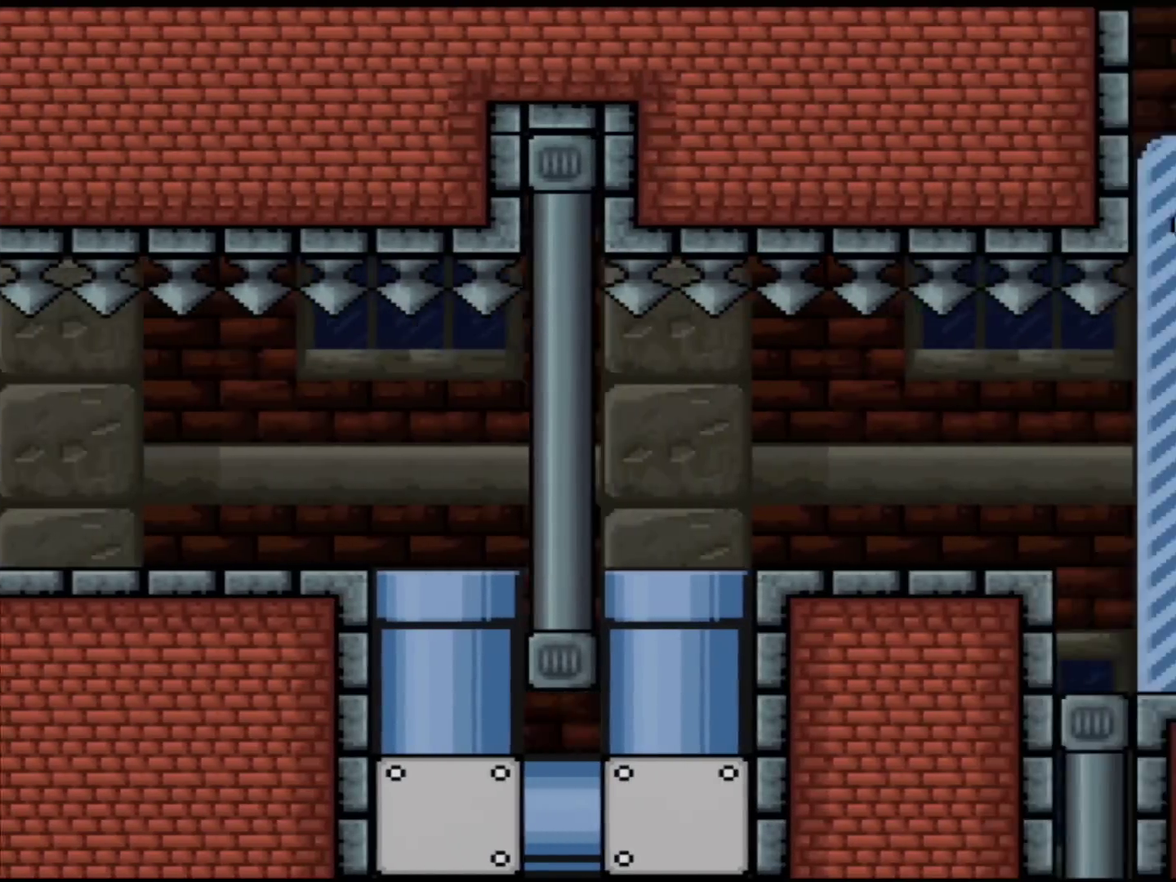
{"buttons": ["X", "DPAD_RIGHT"], "events": [[200, "X", "down"], [200, "Y", "up"]]}
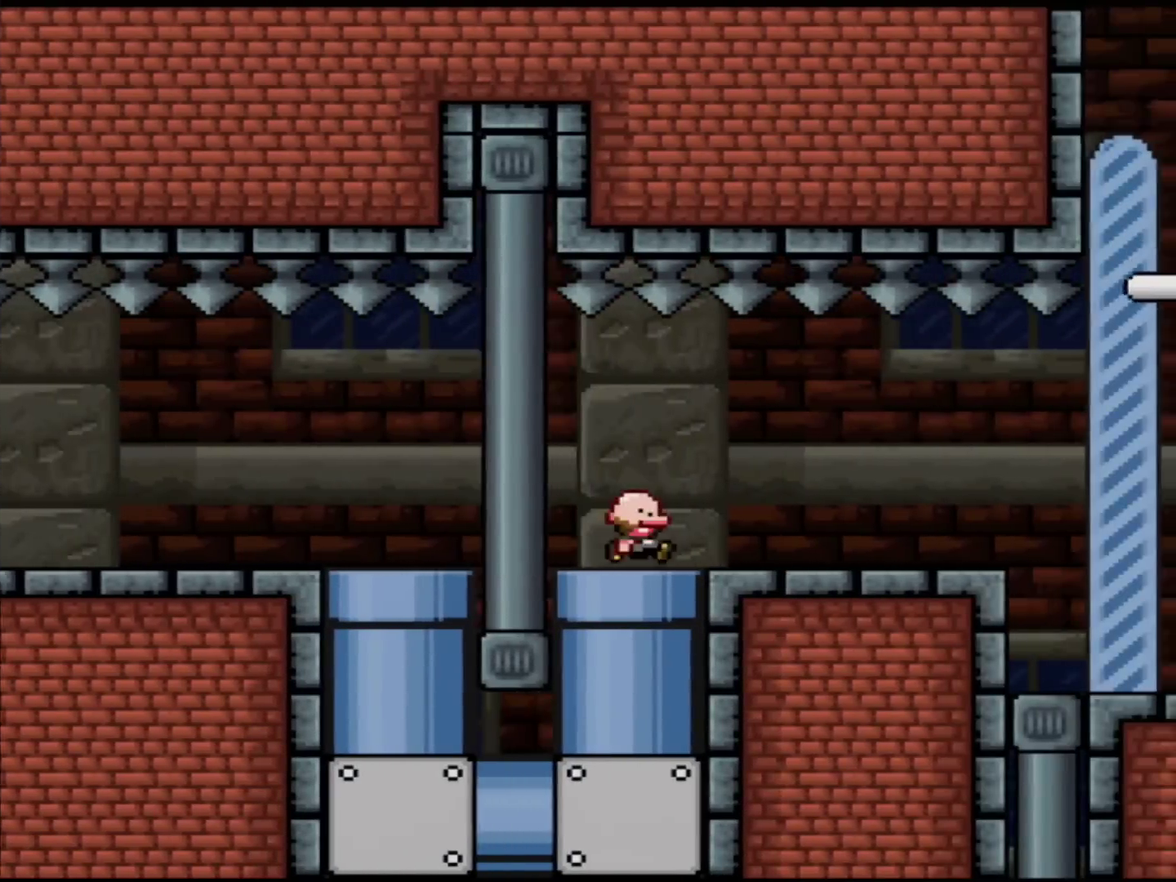
{"buttons": ["X", "DPAD_RIGHT"], "events": []}
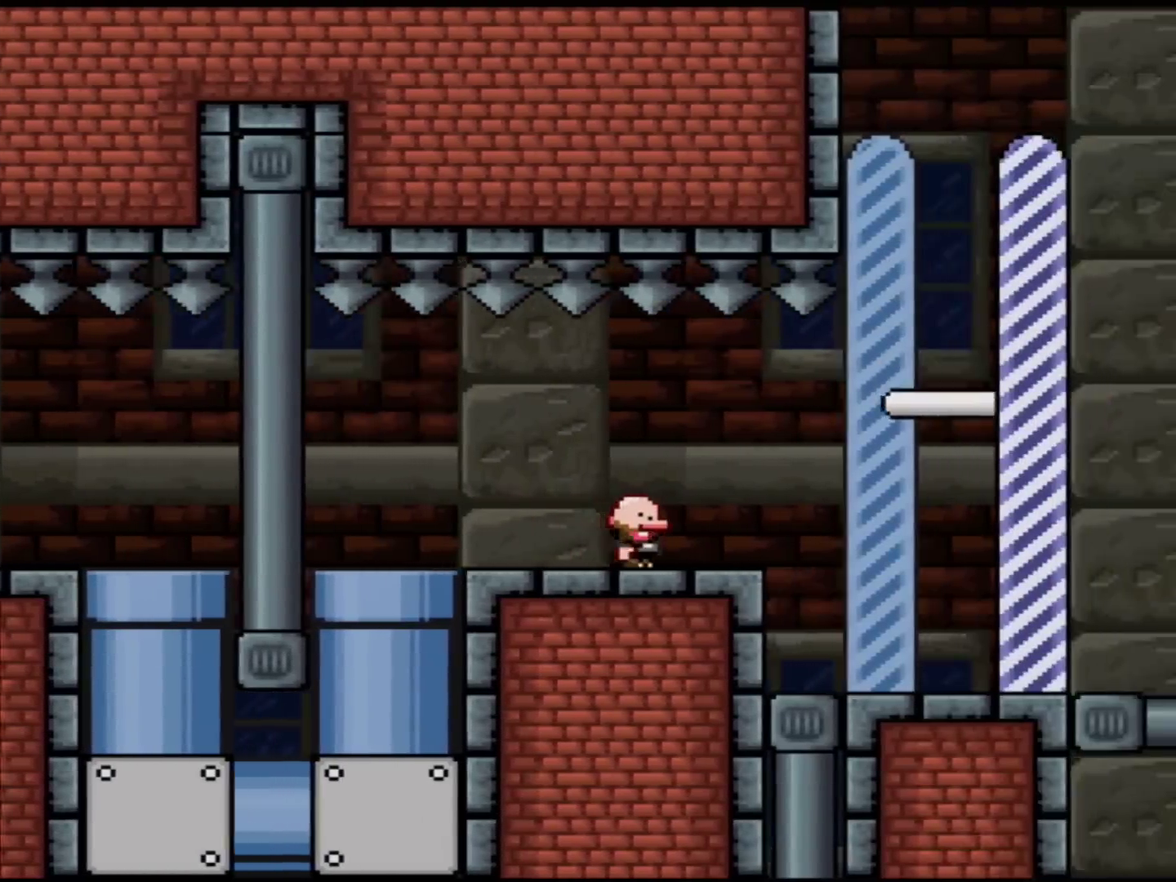
{"buttons": ["X", "DPAD_RIGHT"], "events": [[200, "A", "down"], [300, "A", "up"]]}
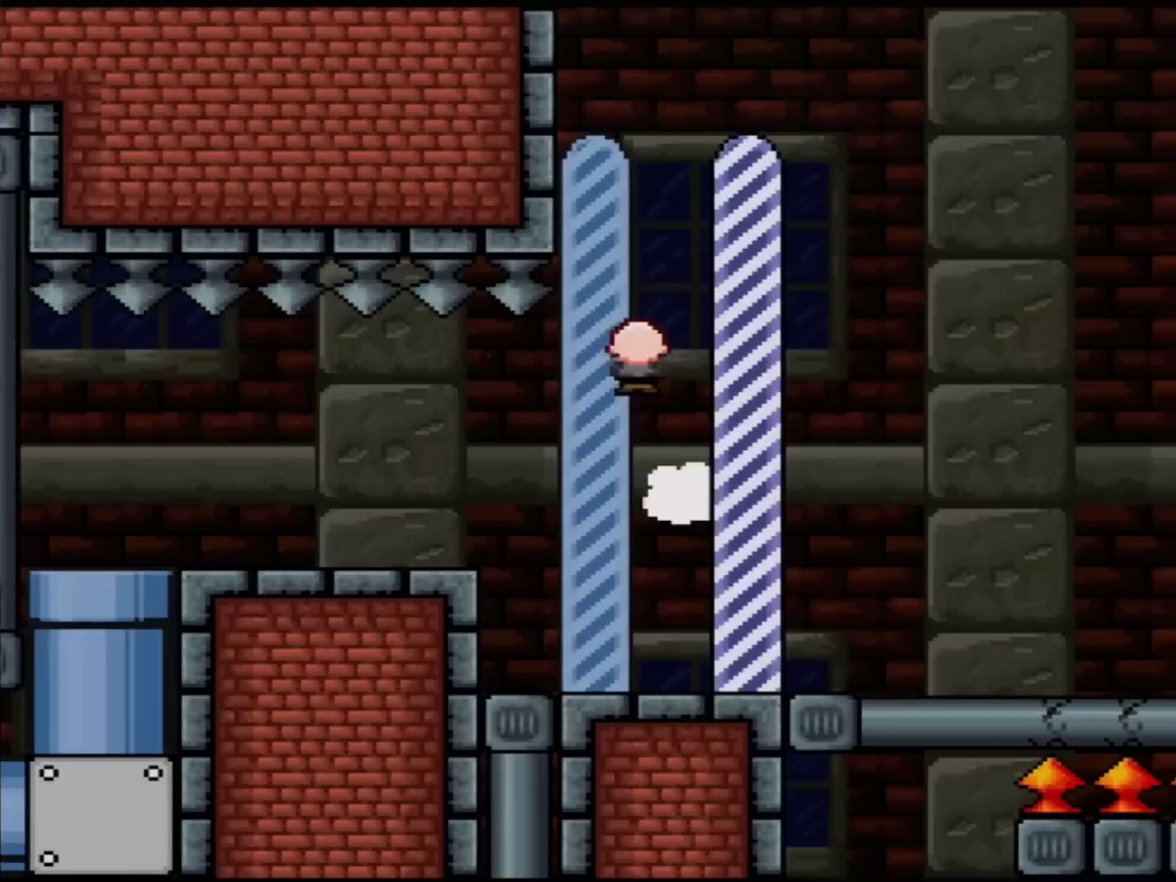
{"buttons": [], "events": [[301, "DPAD_RIGHT", "up"], [334, "X", "up"]]}